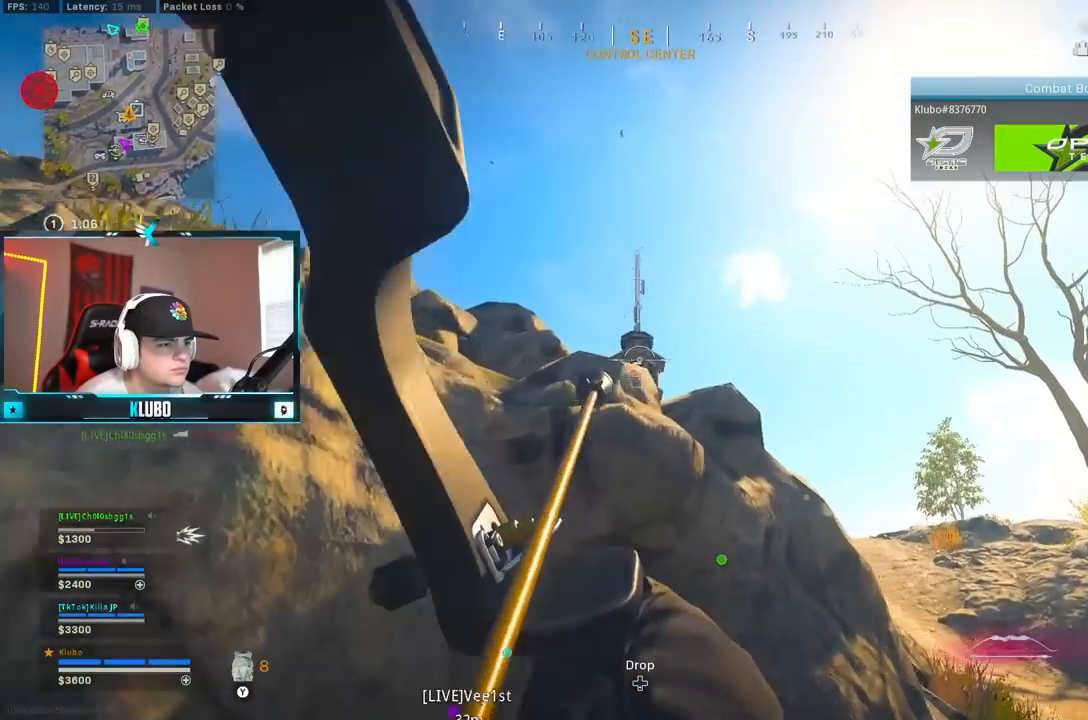
Gameplay with a controller (Xbox layout); each line is a JSON object with the inputs held at the frame after it. "events" lists button and stick changes between this image and that frame as [ms after this image, input, new state], when the widget could be followed in between.
{"buttons": ["L2", "R2"], "left_stick": "right", "right_stick": "center", "events": []}
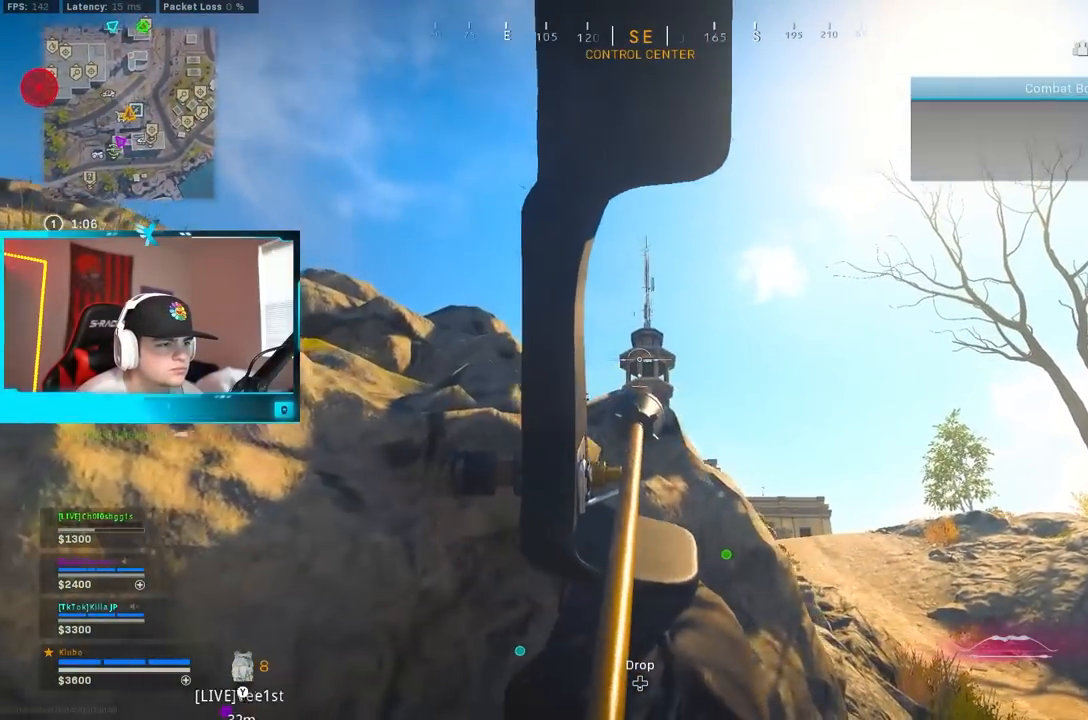
{"buttons": ["L2", "R2"], "left_stick": "right", "right_stick": "center", "events": []}
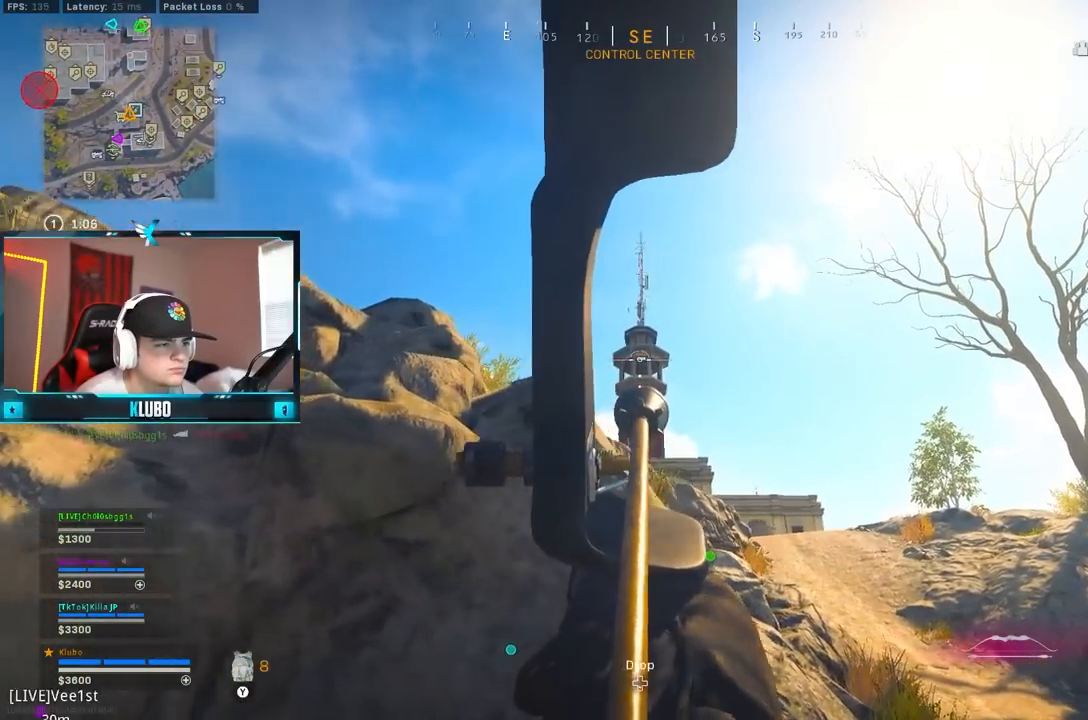
{"buttons": [], "left_stick": "down-right", "right_stick": "center", "events": [[83, "left_stick", "up"], [167, "R2", "up"], [167, "left_stick", "left"], [383, "left_stick", "down"], [483, "left_stick", "down-right"], [500, "L2", "up"]]}
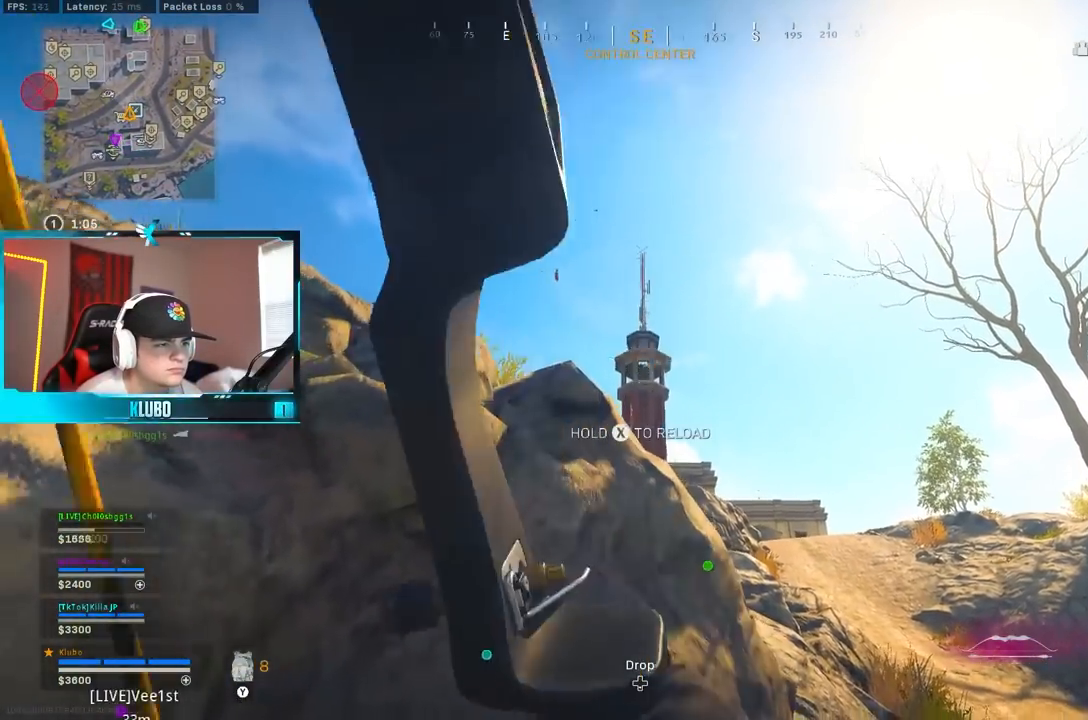
{"buttons": ["Y"], "left_stick": "up", "right_stick": "center", "events": [[117, "right_stick", "down-right"], [167, "left_stick", "up-right"], [317, "L3", "down"], [367, "right_stick", "center"], [433, "L3", "up"], [433, "left_stick", "up"], [500, "Y", "down"]]}
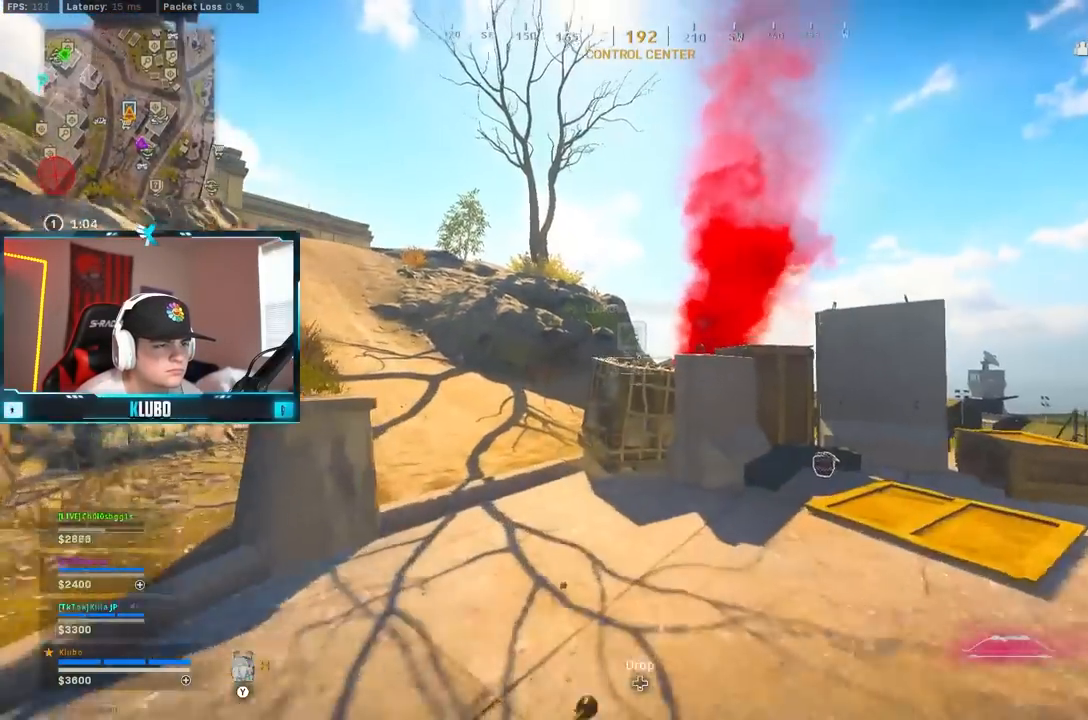
{"buttons": ["A", "B"], "left_stick": "down-left", "right_stick": "center", "events": [[50, "Y", "up"], [250, "B", "down"], [367, "B", "up"], [400, "left_stick", "left"], [433, "B", "down"], [450, "left_stick", "down-left"], [500, "A", "down"]]}
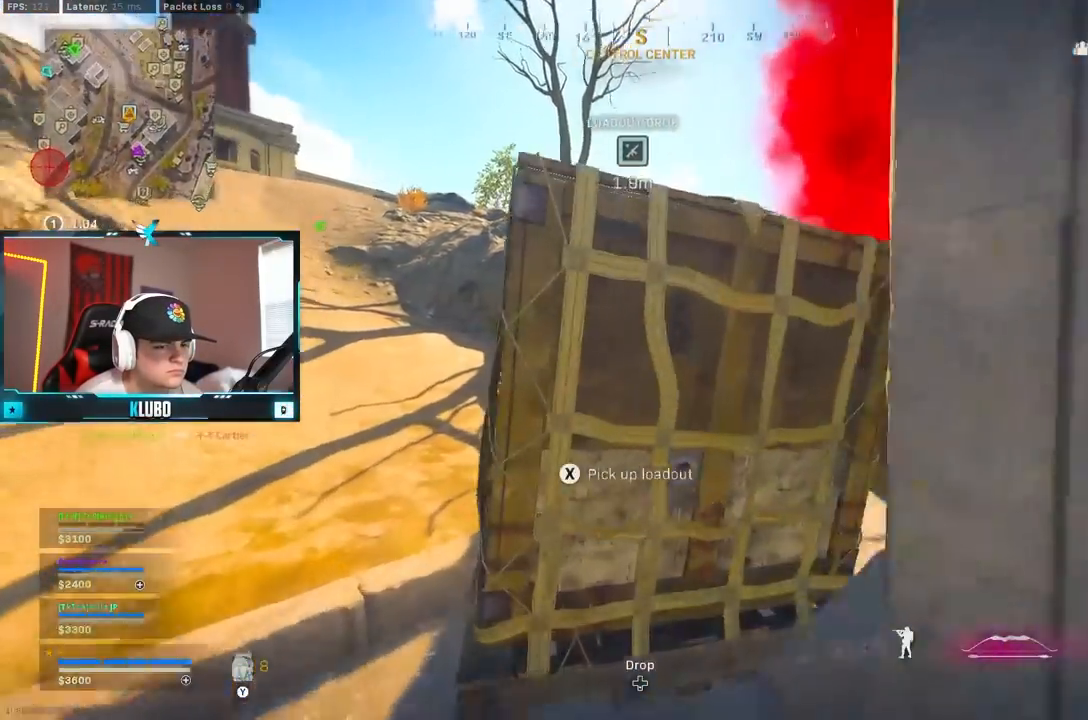
{"buttons": ["X"], "left_stick": "center", "right_stick": "center", "events": [[33, "B", "up"], [167, "A", "up"], [283, "left_stick", "center"], [300, "X", "down"]]}
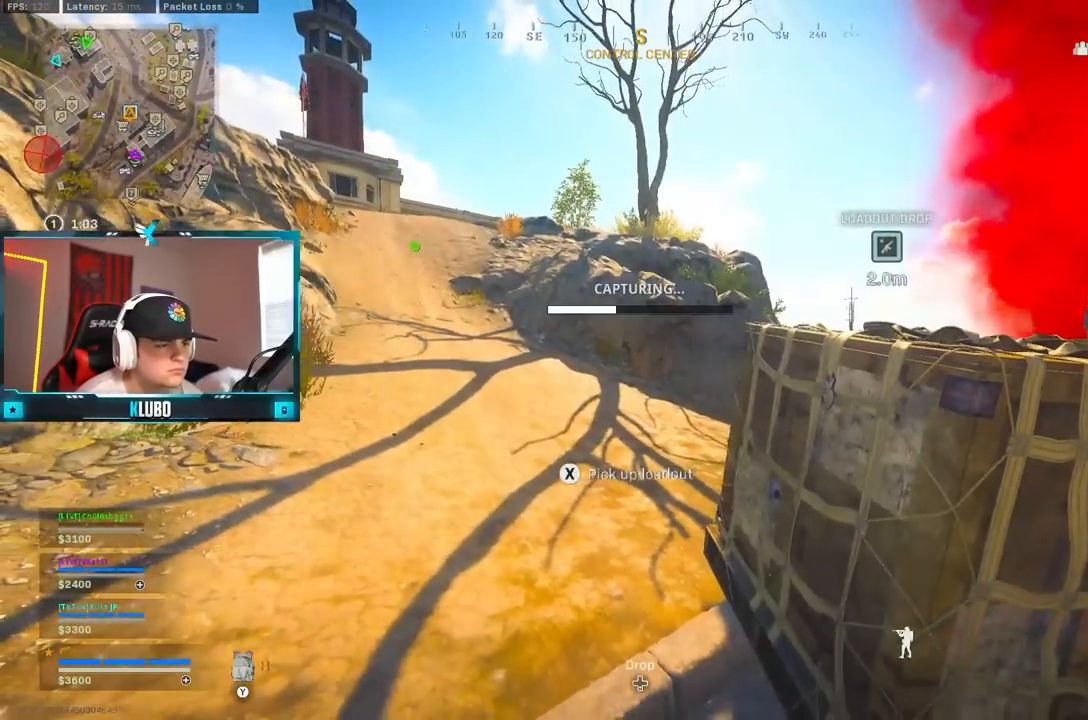
{"buttons": ["A"], "left_stick": "center", "right_stick": "center", "events": [[350, "X", "up"], [450, "A", "down"]]}
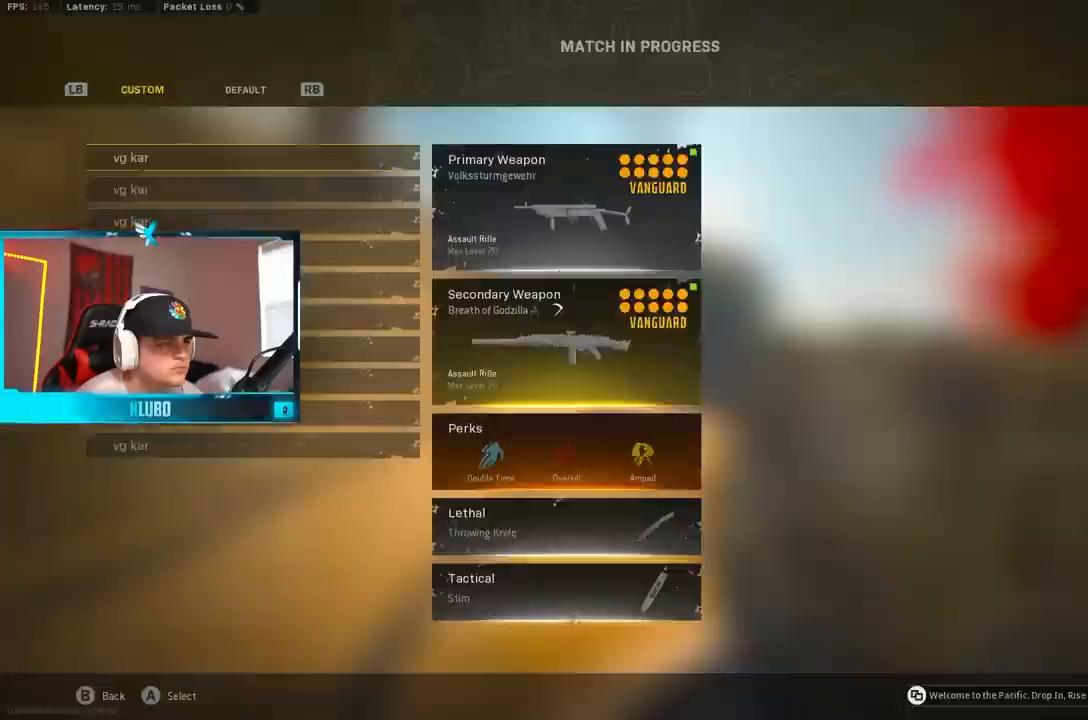
{"buttons": [], "left_stick": "up-left", "right_stick": "center", "events": [[50, "A", "up"], [133, "left_stick", "up-left"], [200, "L3", "down"], [300, "right_stick", "left"], [350, "L3", "up"], [483, "right_stick", "center"]]}
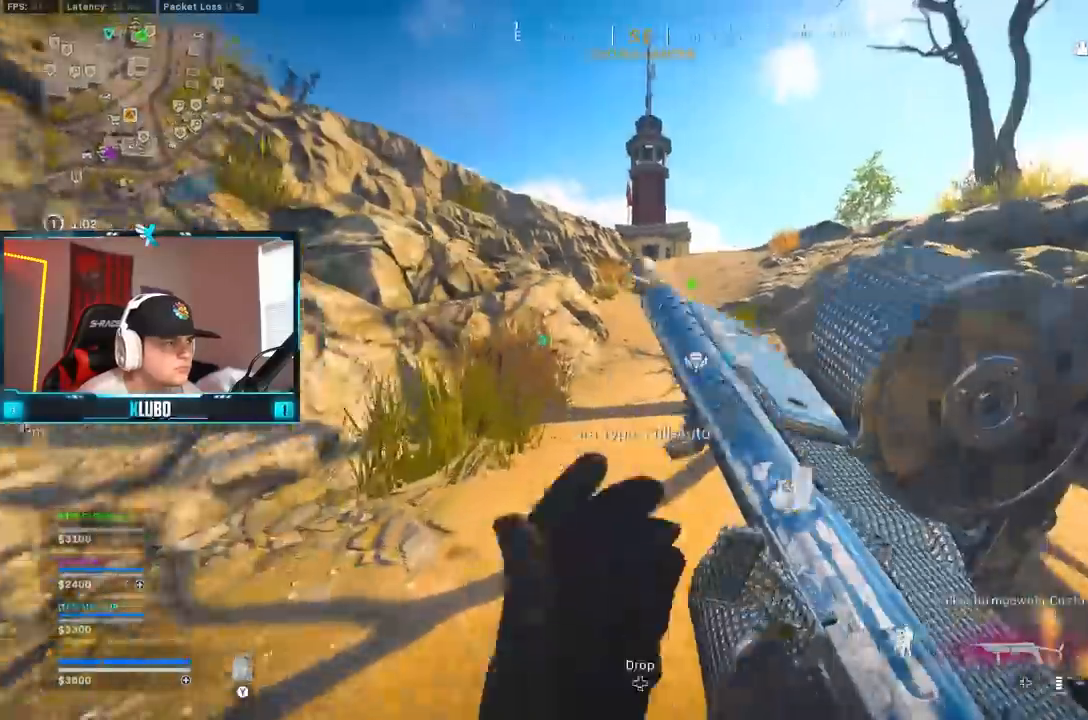
{"buttons": [], "left_stick": "up-left", "right_stick": "right", "events": [[17, "A", "down"], [67, "Y", "down"], [117, "Y", "up"], [133, "A", "up"], [167, "Y", "down"], [183, "B", "down"], [267, "Y", "up"], [450, "B", "up"], [450, "right_stick", "right"]]}
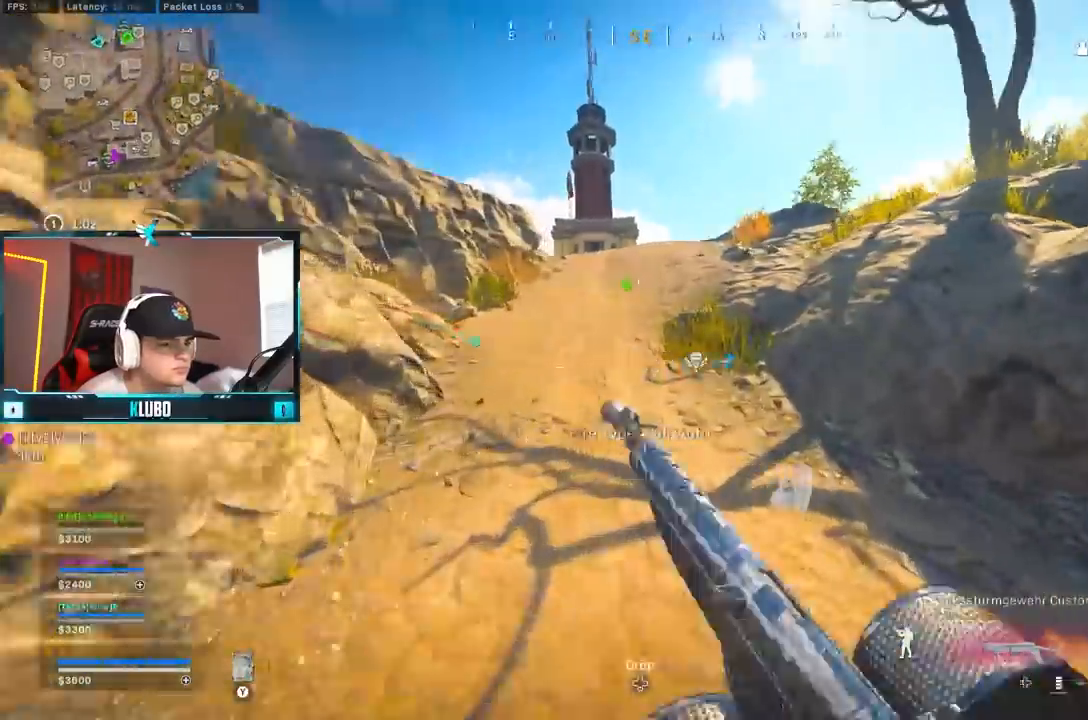
{"buttons": ["Y"], "left_stick": "up", "right_stick": "center", "events": [[50, "B", "down"], [50, "right_stick", "center"], [100, "right_stick", "left"], [133, "A", "down"], [167, "B", "up"], [183, "right_stick", "center"], [200, "L3", "down"], [200, "left_stick", "up"], [267, "A", "up"], [317, "L3", "up"], [317, "Y", "down"], [383, "Y", "up"], [467, "Y", "down"]]}
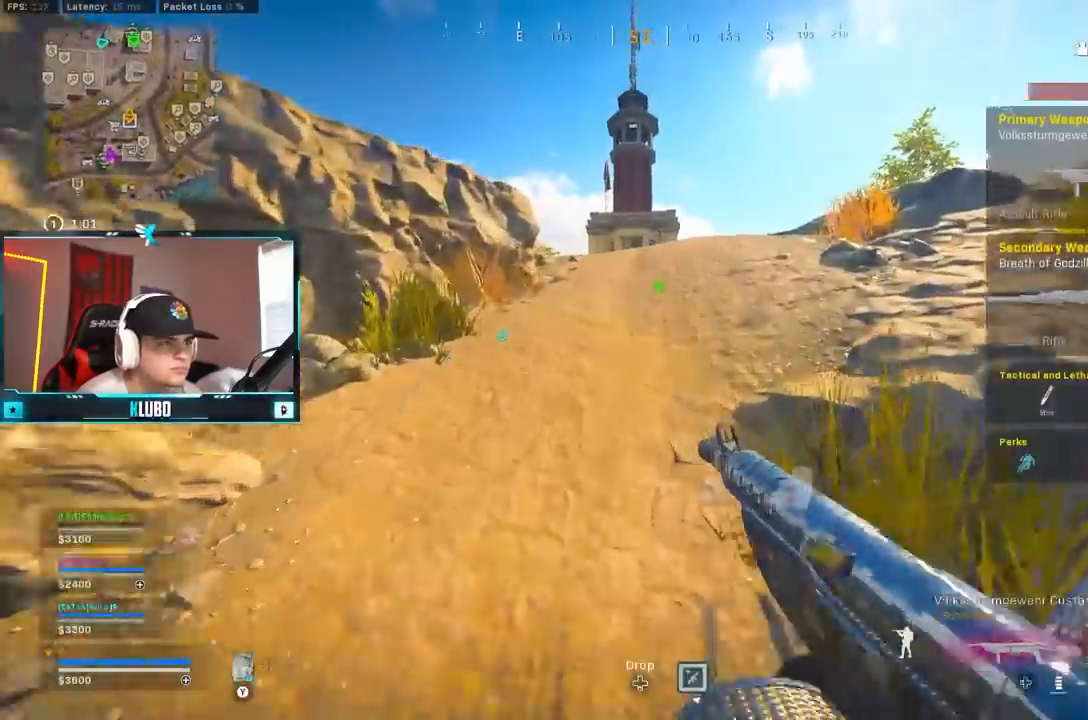
{"buttons": [], "left_stick": "up-right", "right_stick": "center", "events": [[50, "Y", "up"], [117, "Y", "down"], [167, "Y", "up"], [250, "Y", "down"], [317, "Y", "up"], [317, "left_stick", "up-right"], [383, "Y", "down"], [467, "Y", "up"]]}
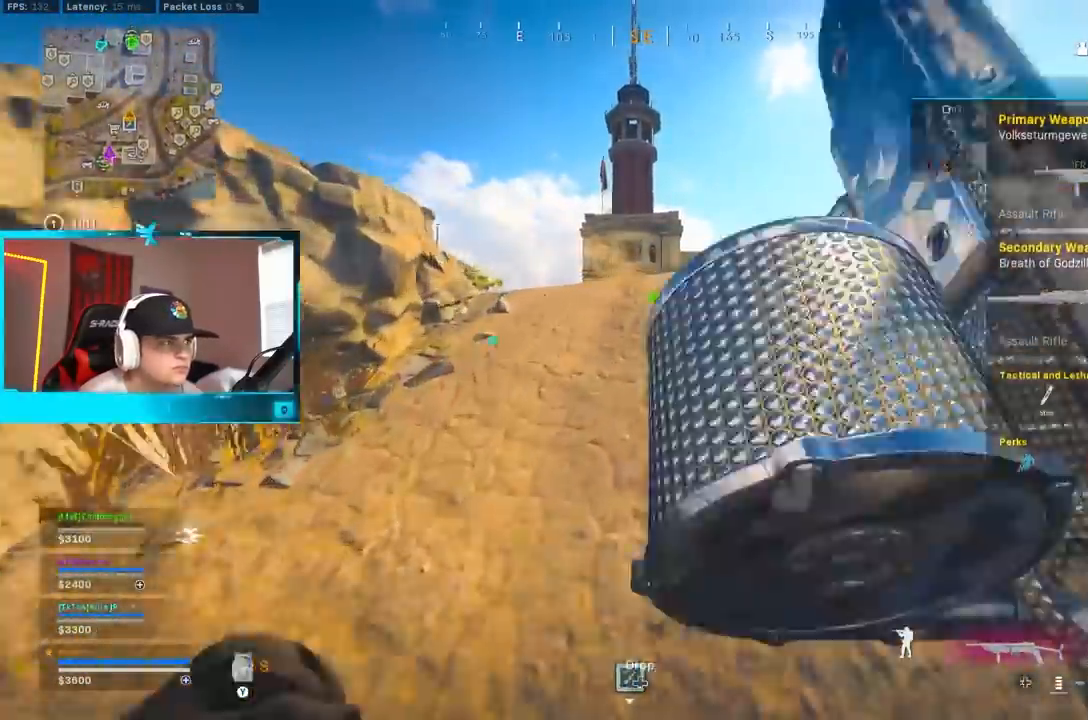
{"buttons": [], "left_stick": "up-right", "right_stick": "center", "events": [[33, "Y", "down"], [117, "Y", "up"]]}
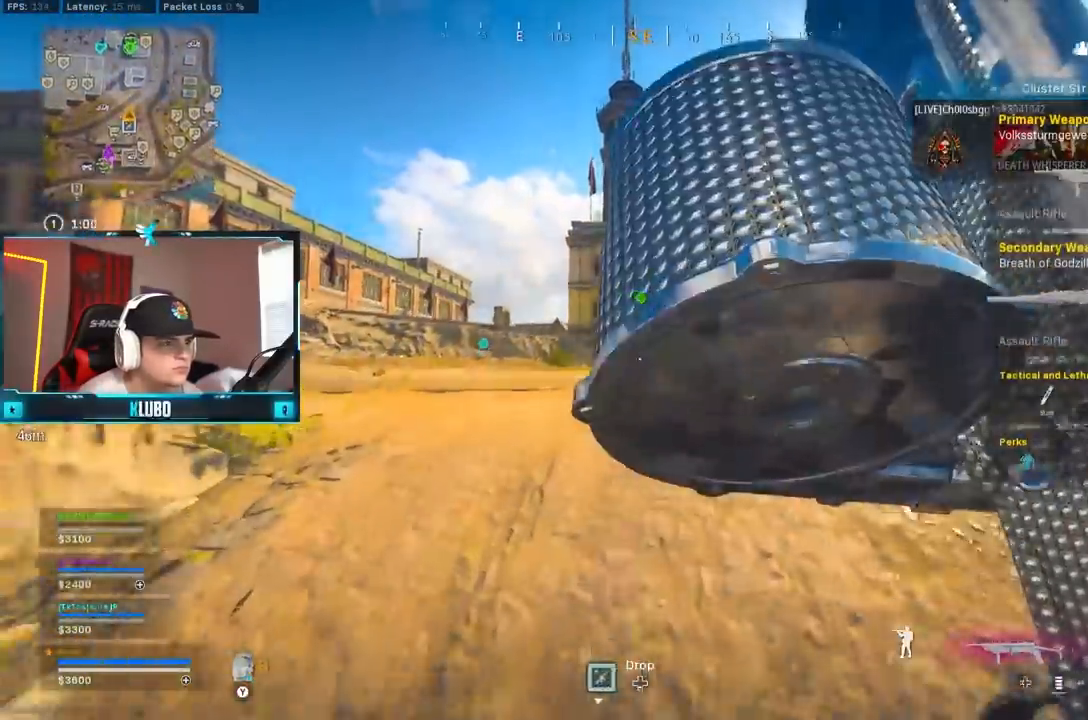
{"buttons": ["A", "Y"], "left_stick": "up-right", "right_stick": "center", "events": [[83, "right_stick", "down-right"], [383, "A", "down"], [383, "right_stick", "center"], [483, "Y", "down"]]}
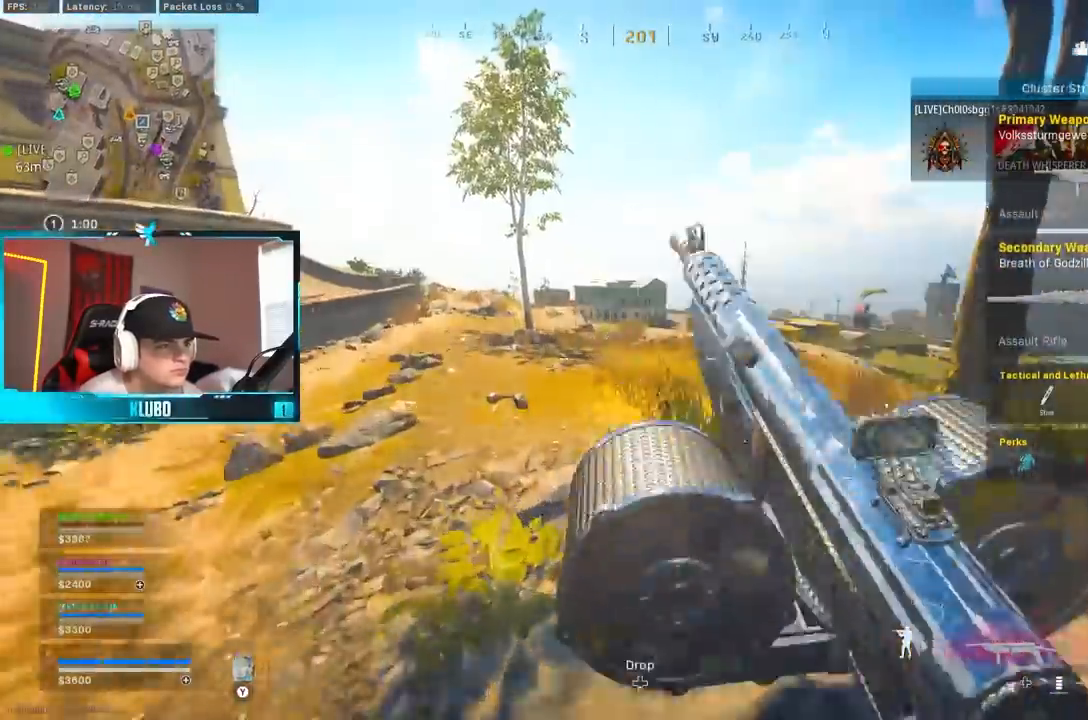
{"buttons": [], "left_stick": "up", "right_stick": "right", "events": [[33, "A", "up"], [50, "Y", "up"], [150, "B", "down"], [450, "left_stick", "up"], [450, "right_stick", "right"], [483, "B", "up"]]}
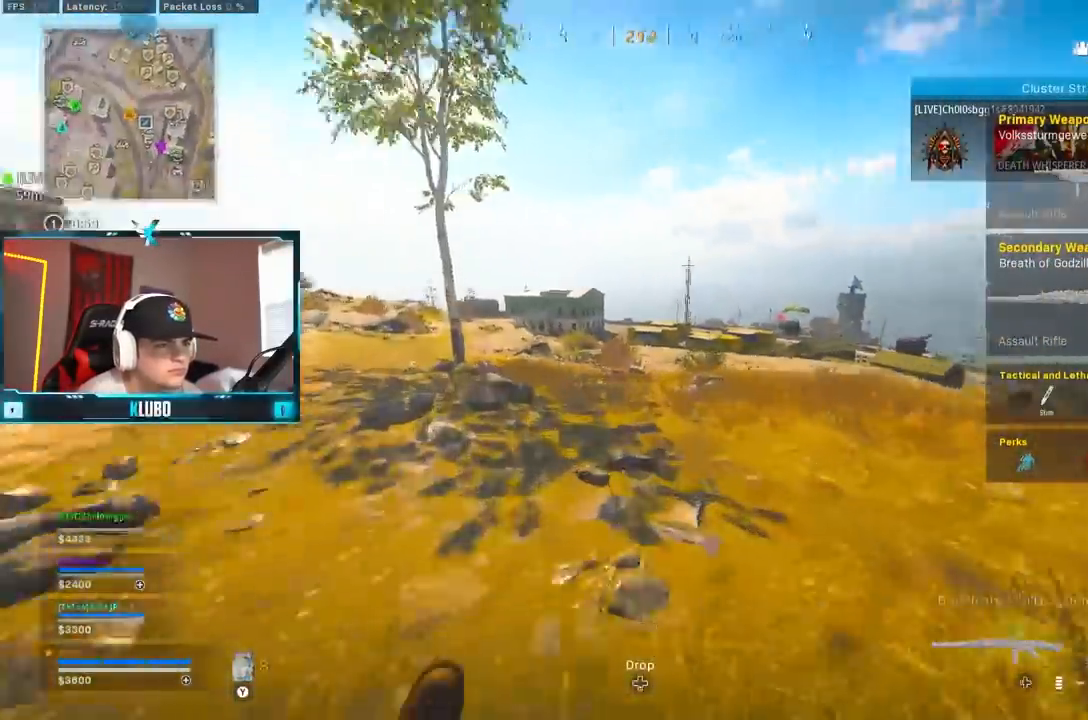
{"buttons": [], "left_stick": "up", "right_stick": "center", "events": [[67, "B", "down"], [67, "left_stick", "up-left"], [100, "right_stick", "center"], [133, "A", "down"], [150, "L3", "down"], [217, "B", "up"], [250, "L3", "up"], [267, "A", "up"], [267, "left_stick", "up"]]}
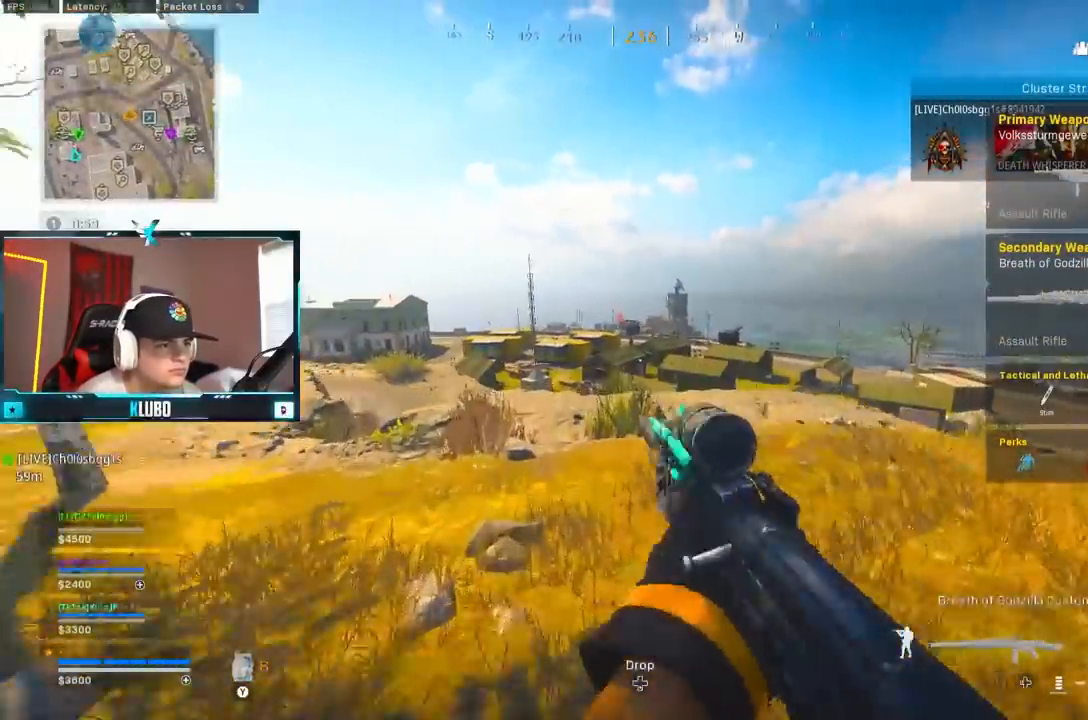
{"buttons": ["L2"], "left_stick": "left", "right_stick": "down-left", "events": [[117, "B", "down"], [250, "B", "up"], [283, "L2", "down"], [300, "B", "down"], [333, "left_stick", "left"], [367, "A", "down"], [417, "B", "up"], [483, "right_stick", "down-left"], [500, "A", "up"]]}
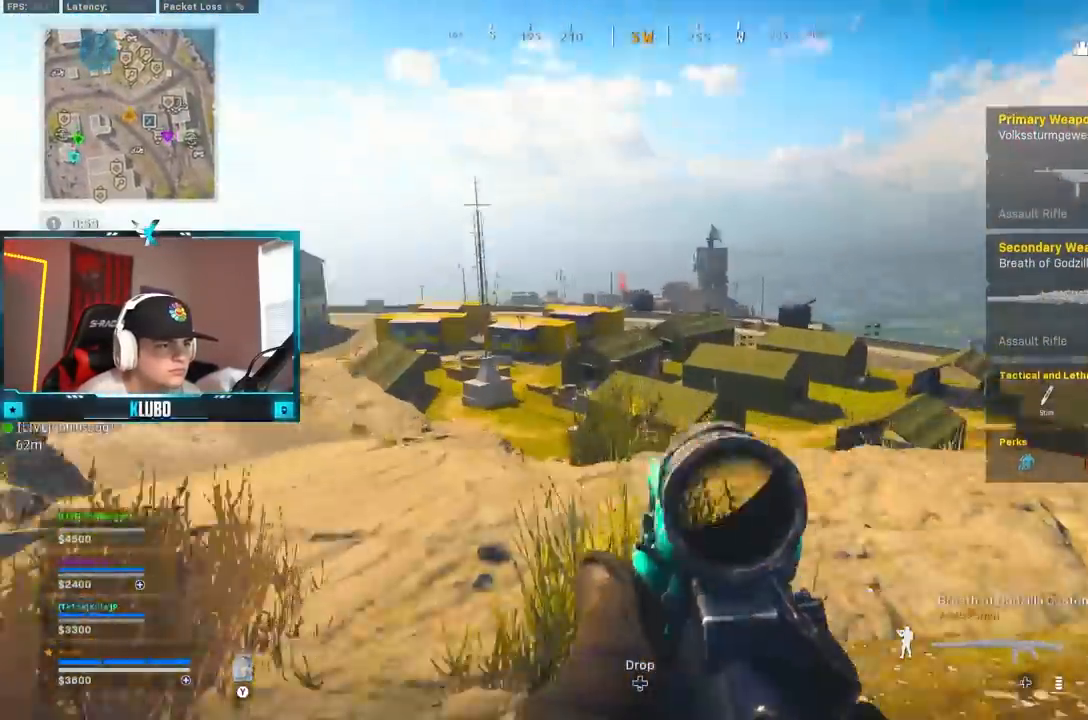
{"buttons": [], "left_stick": "up-left", "right_stick": "center", "events": [[200, "L2", "up"], [267, "L3", "down"], [267, "left_stick", "up-left"], [267, "right_stick", "center"], [400, "L3", "up"], [417, "Y", "down"], [467, "Y", "up"]]}
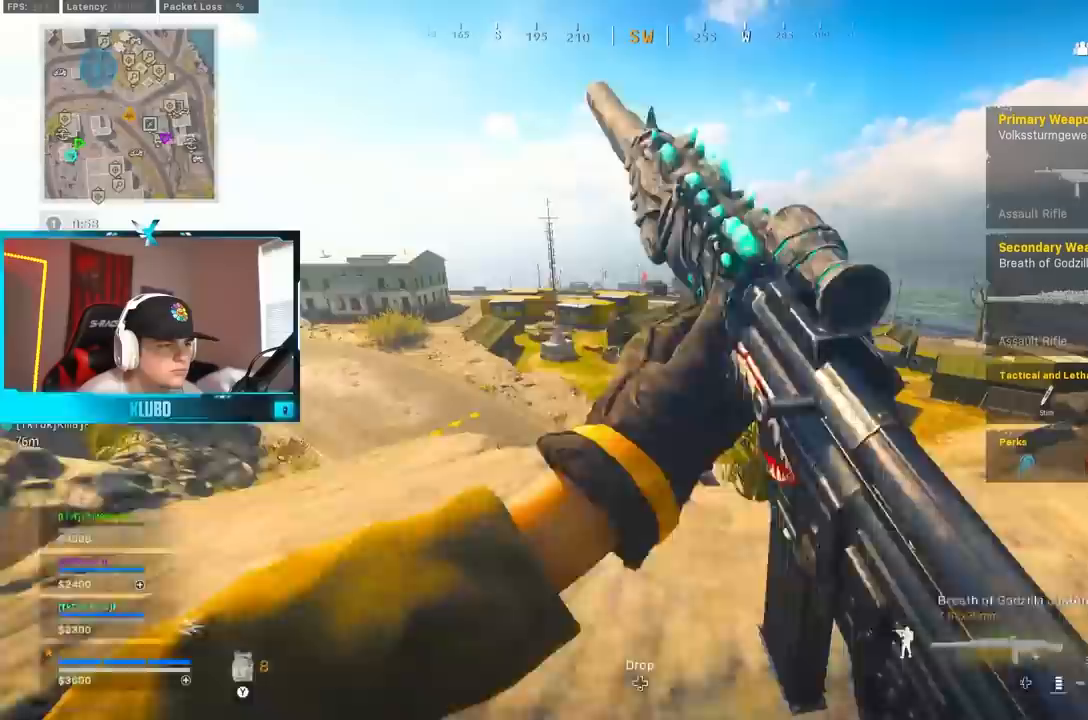
{"buttons": [], "left_stick": "up-left", "right_stick": "center", "events": [[17, "Y", "down"], [100, "Y", "up"], [383, "Y", "down"], [467, "Y", "up"]]}
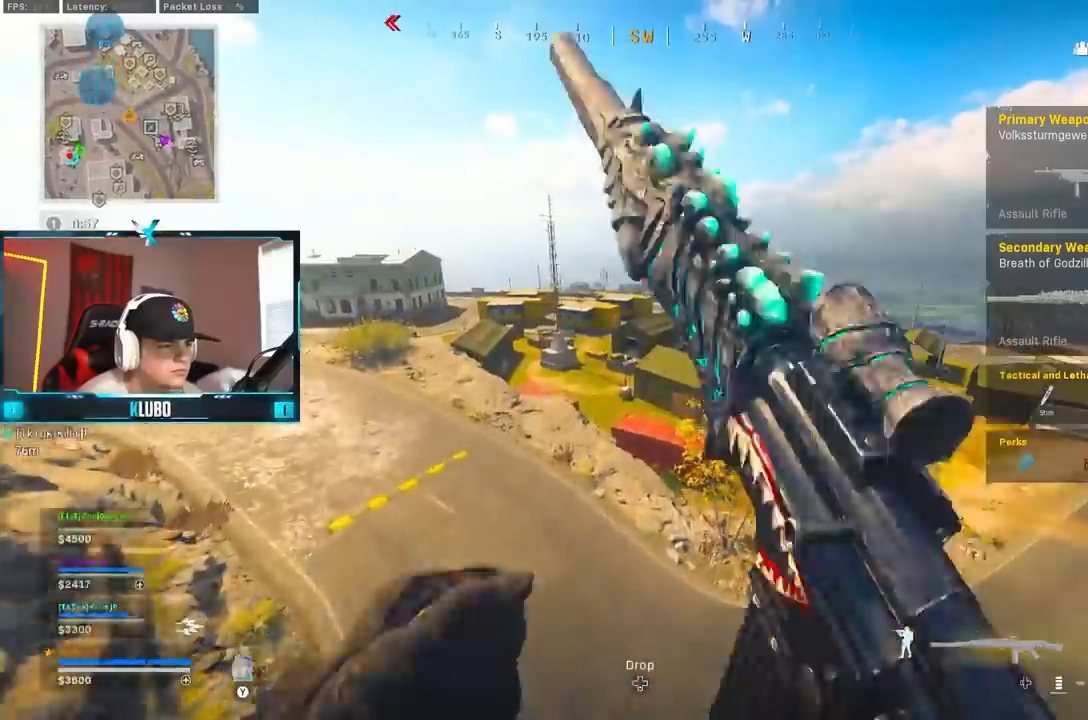
{"buttons": [], "left_stick": "up-left", "right_stick": "center", "events": [[17, "left_stick", "left"], [200, "Y", "down"], [267, "Y", "up"], [400, "left_stick", "up-left"]]}
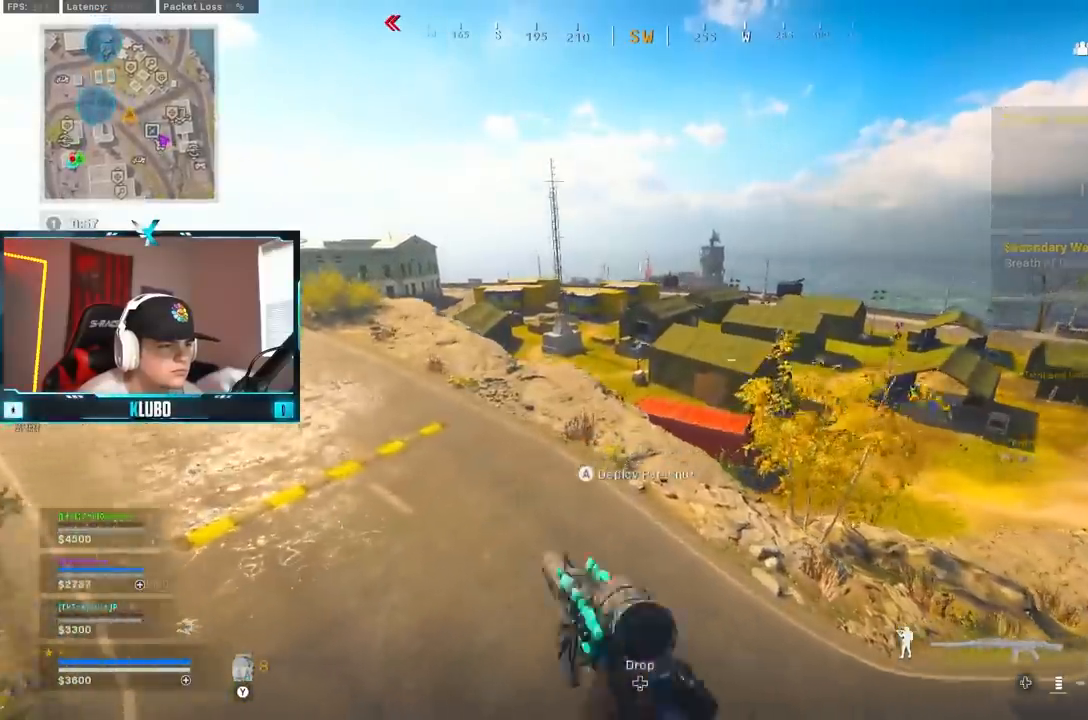
{"buttons": ["B"], "left_stick": "up-left", "right_stick": "center", "events": [[500, "B", "down"]]}
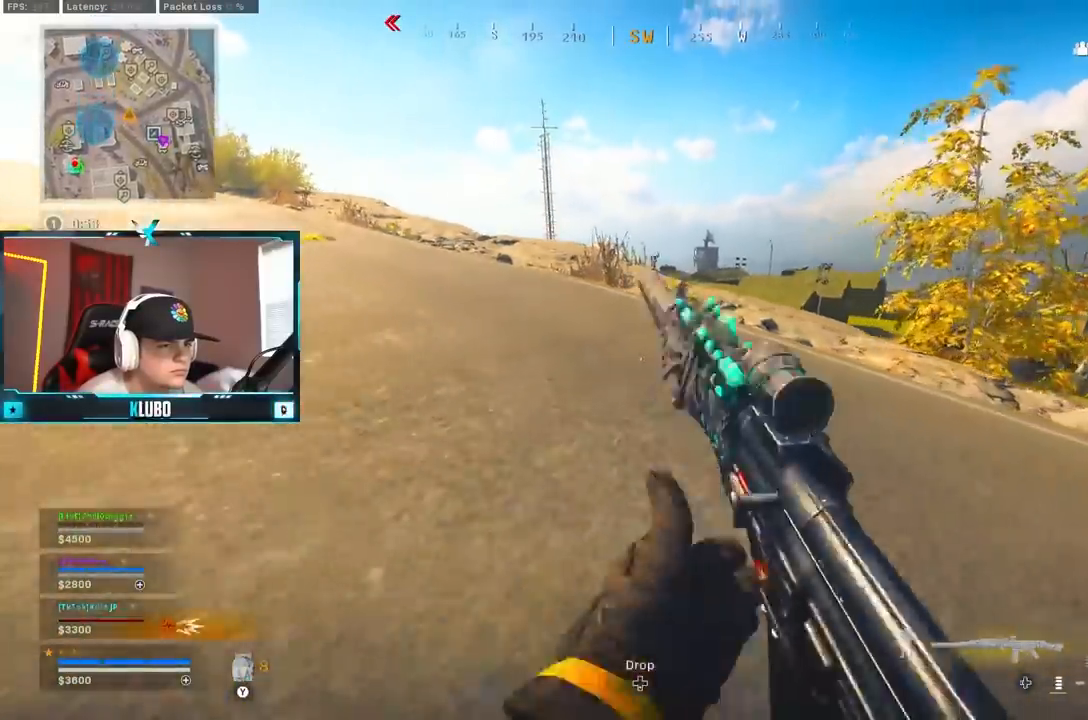
{"buttons": ["L3"], "left_stick": "up-left", "right_stick": "center", "events": [[133, "B", "up"], [217, "B", "down"], [250, "right_stick", "left"], [283, "A", "down"], [333, "B", "up"], [333, "left_stick", "left"], [433, "A", "up"], [433, "L3", "down"], [433, "left_stick", "up-left"], [467, "right_stick", "center"]]}
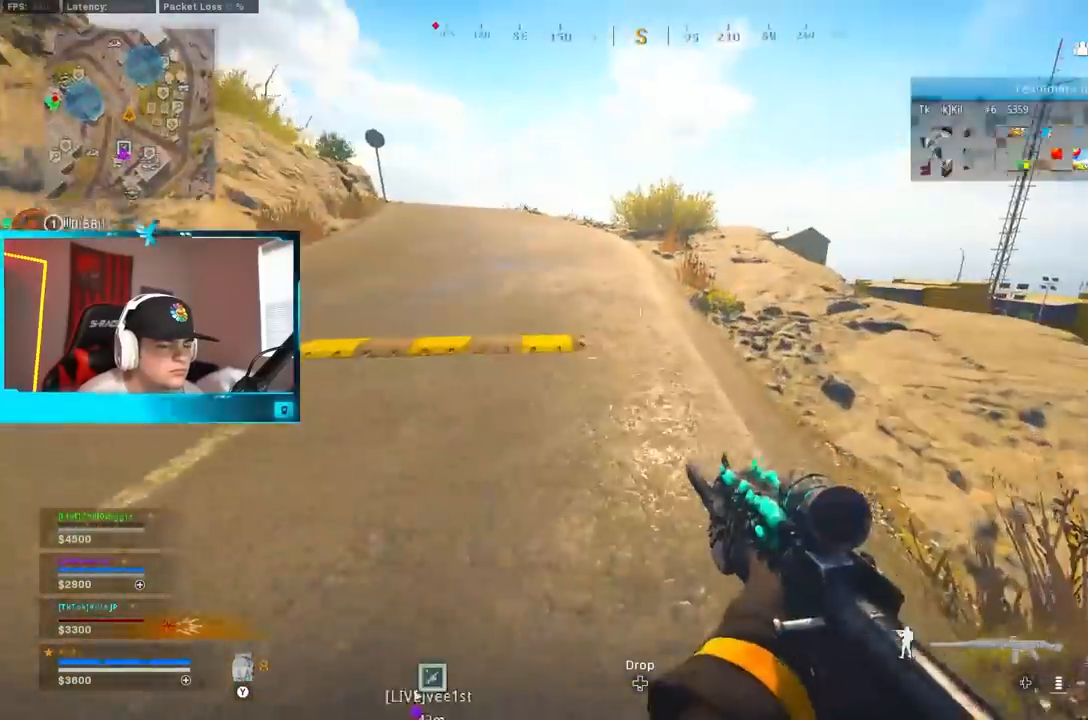
{"buttons": ["B"], "left_stick": "up", "right_stick": "center", "events": [[17, "right_stick", "right"], [83, "L3", "up"], [200, "A", "down"], [233, "right_stick", "center"], [267, "Y", "down"], [333, "Y", "up"], [350, "A", "up"], [400, "left_stick", "up"], [500, "B", "down"]]}
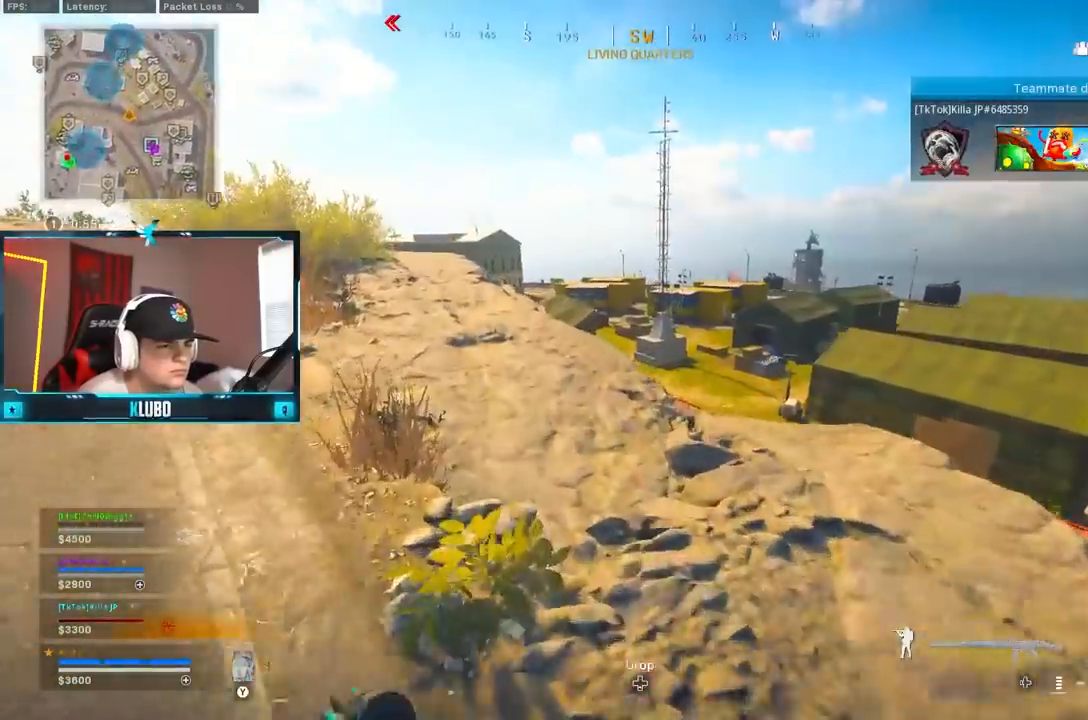
{"buttons": ["A"], "left_stick": "up-left", "right_stick": "center", "events": [[33, "right_stick", "right"], [217, "right_stick", "center"], [250, "B", "up"], [333, "B", "down"], [350, "left_stick", "up-left"], [417, "A", "down"], [450, "B", "up"]]}
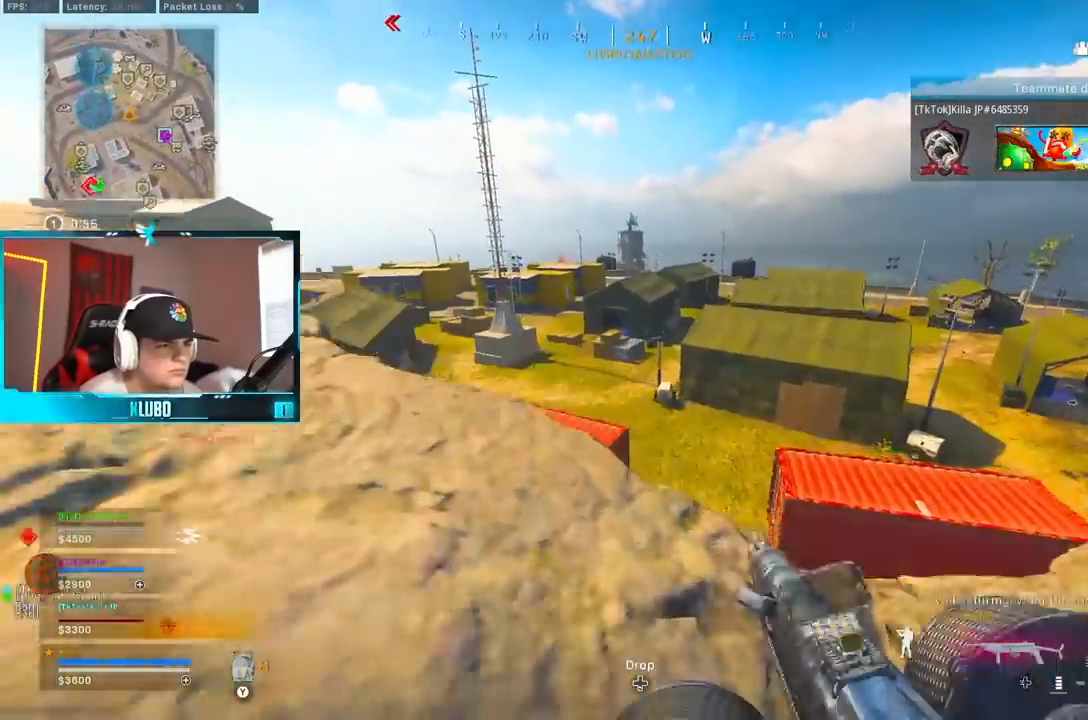
{"buttons": ["A", "Y"], "left_stick": "up-left", "right_stick": "center", "events": [[67, "A", "up"], [83, "L3", "down"], [83, "right_stick", "left"], [217, "L3", "up"], [250, "right_stick", "right"], [267, "L3", "down"], [417, "L3", "up"], [450, "A", "down"], [483, "right_stick", "center"], [500, "Y", "down"]]}
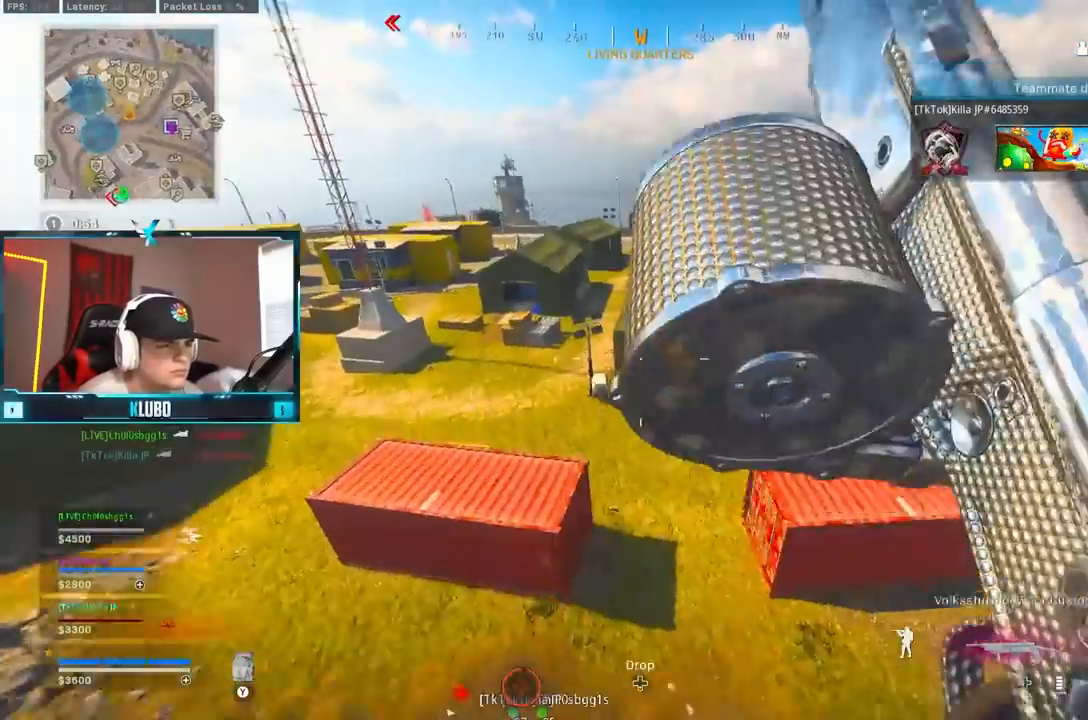
{"buttons": ["Y"], "left_stick": "left", "right_stick": "center", "events": [[83, "Y", "up"], [100, "A", "up"], [100, "left_stick", "center"], [150, "Y", "down"], [217, "left_stick", "left"], [233, "Y", "up"], [300, "Y", "down"], [367, "Y", "up"], [417, "Y", "down"]]}
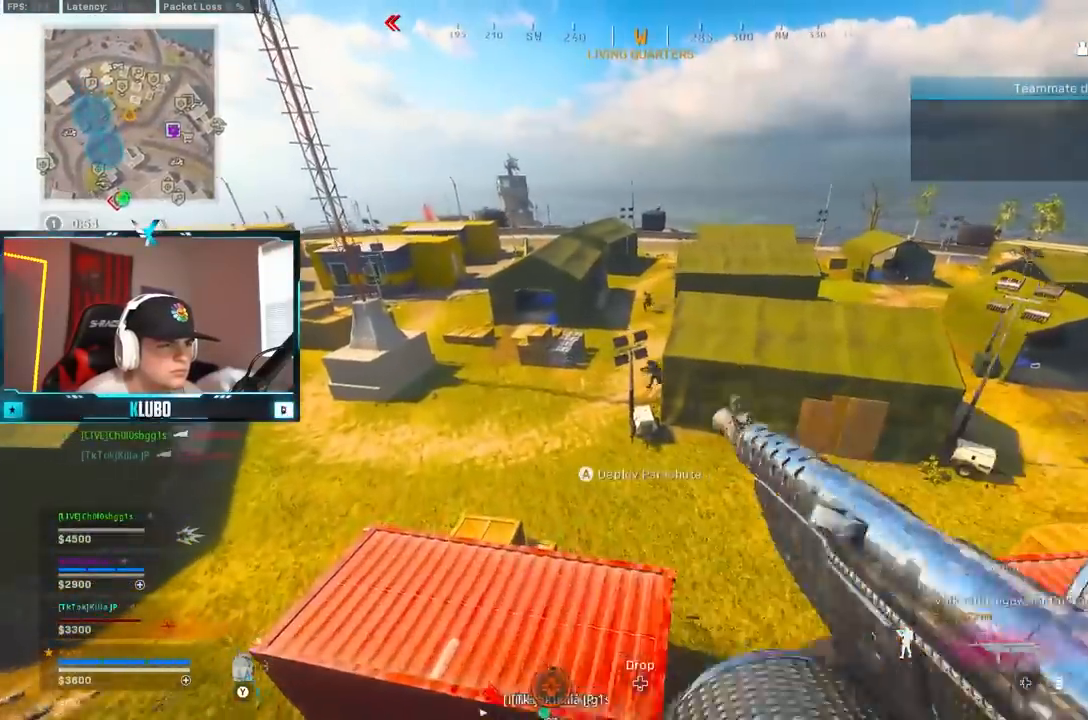
{"buttons": ["L2", "R2"], "left_stick": "left", "right_stick": "up-left", "events": [[17, "Y", "up"], [83, "left_stick", "up-left"], [117, "L2", "down"], [250, "right_stick", "up-right"], [350, "right_stick", "center"], [367, "left_stick", "left"], [450, "R2", "down"], [467, "right_stick", "up-left"]]}
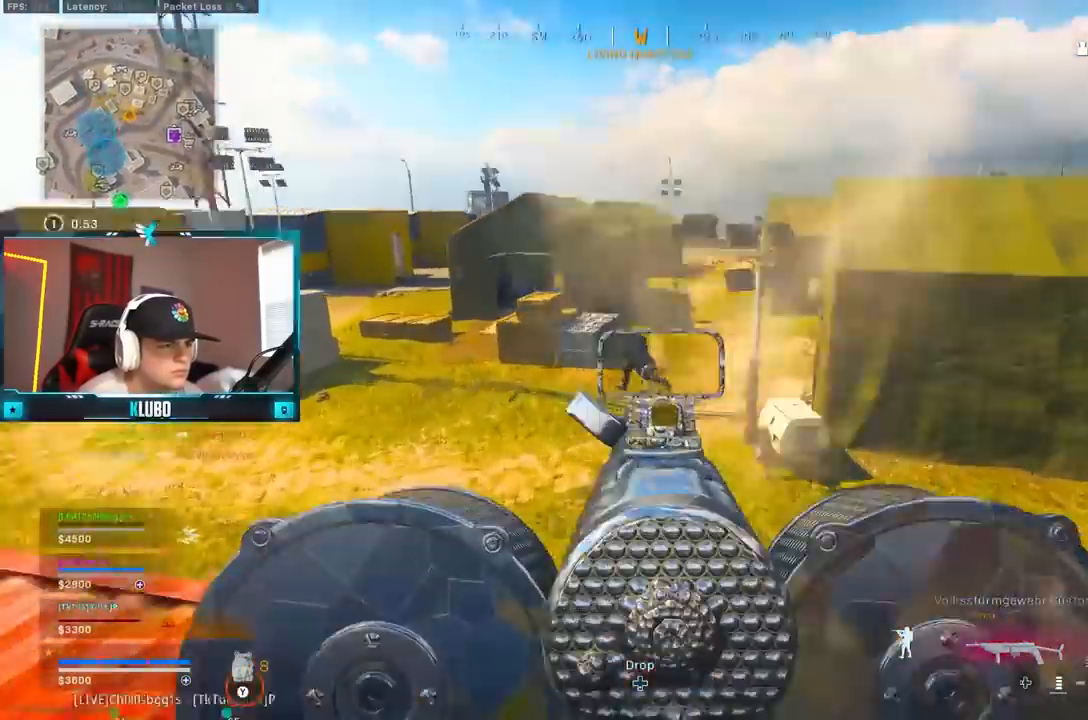
{"buttons": ["L2", "R2"], "left_stick": "left", "right_stick": "down", "events": [[117, "right_stick", "center"], [217, "right_stick", "down"]]}
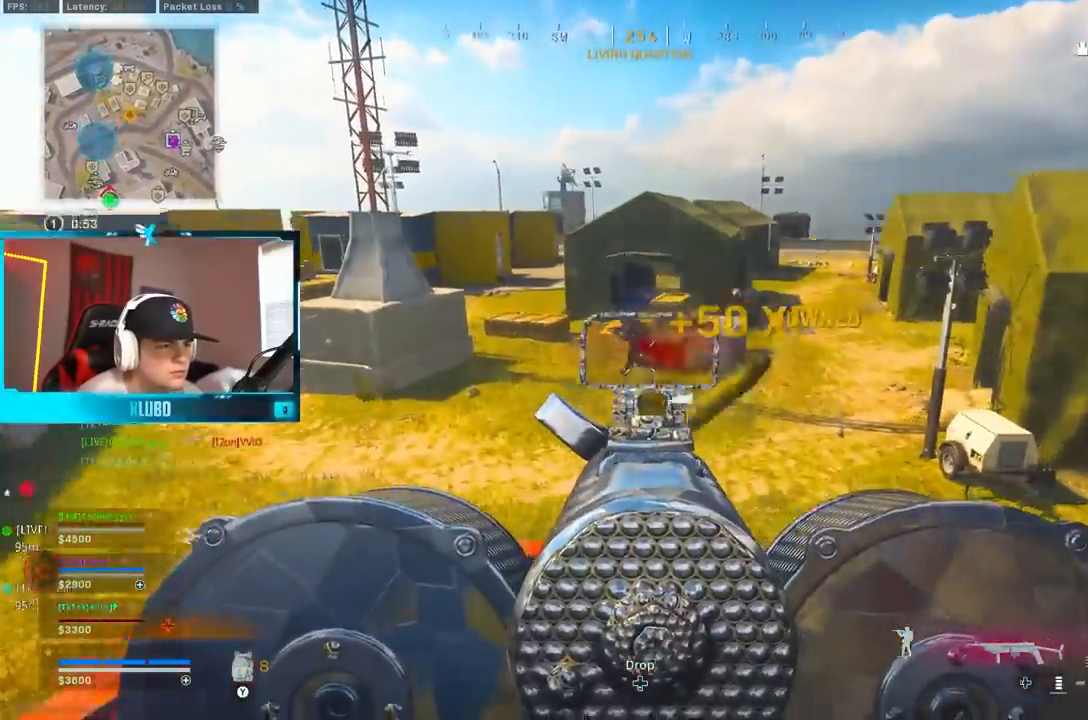
{"buttons": ["L2", "R2"], "left_stick": "up-left", "right_stick": "center", "events": [[17, "left_stick", "up-left"], [17, "right_stick", "center"], [200, "L2", "up"], [233, "L3", "down"], [233, "R2", "up"], [267, "right_stick", "right"], [367, "L3", "up"], [383, "L2", "down"], [417, "right_stick", "center"], [467, "R2", "down"]]}
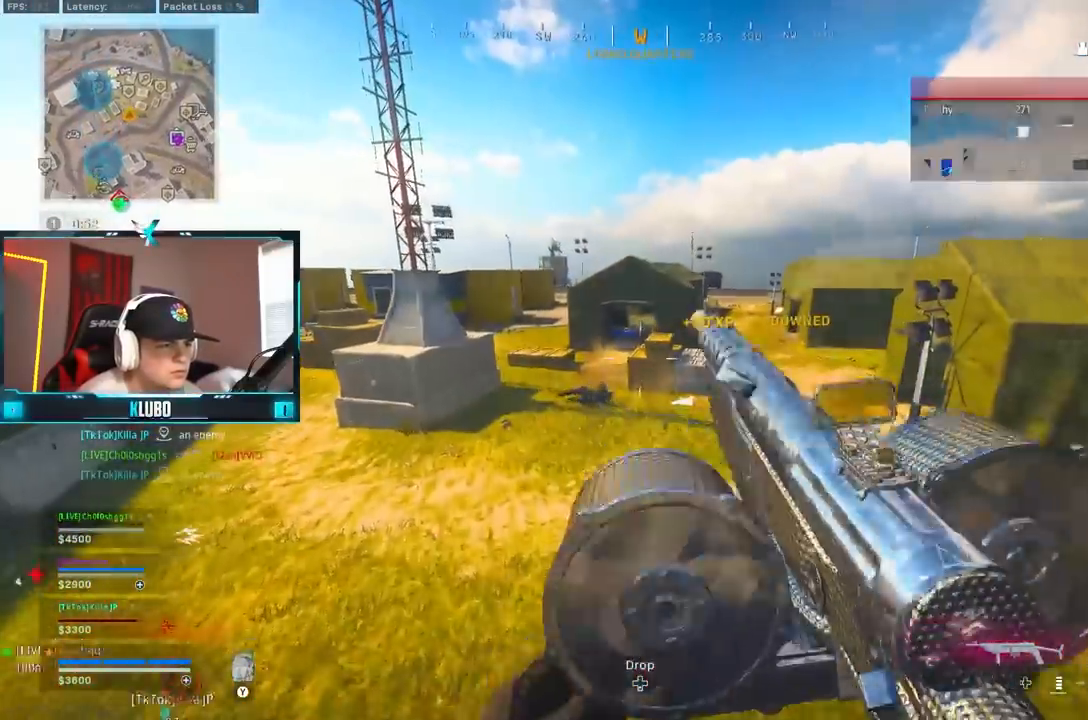
{"buttons": ["L2", "R2"], "left_stick": "left", "right_stick": "up-right", "events": [[133, "left_stick", "left"], [150, "right_stick", "up"], [283, "right_stick", "up-right"]]}
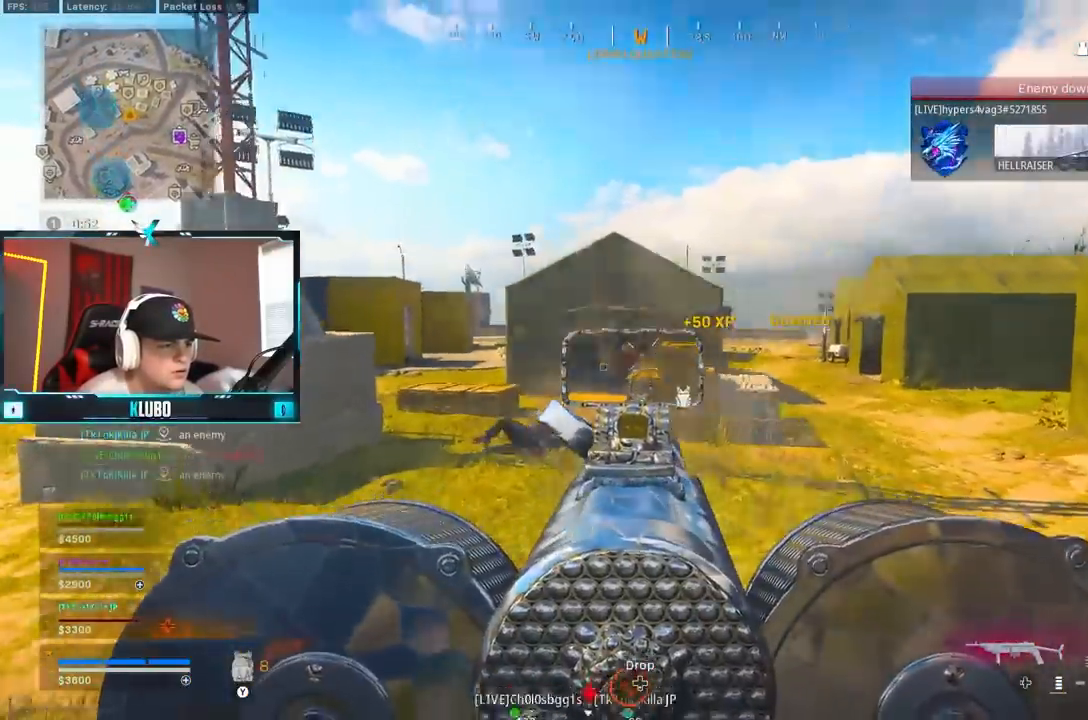
{"buttons": ["L2", "R2"], "left_stick": "left", "right_stick": "down-right", "events": [[33, "right_stick", "center"], [233, "right_stick", "down-right"]]}